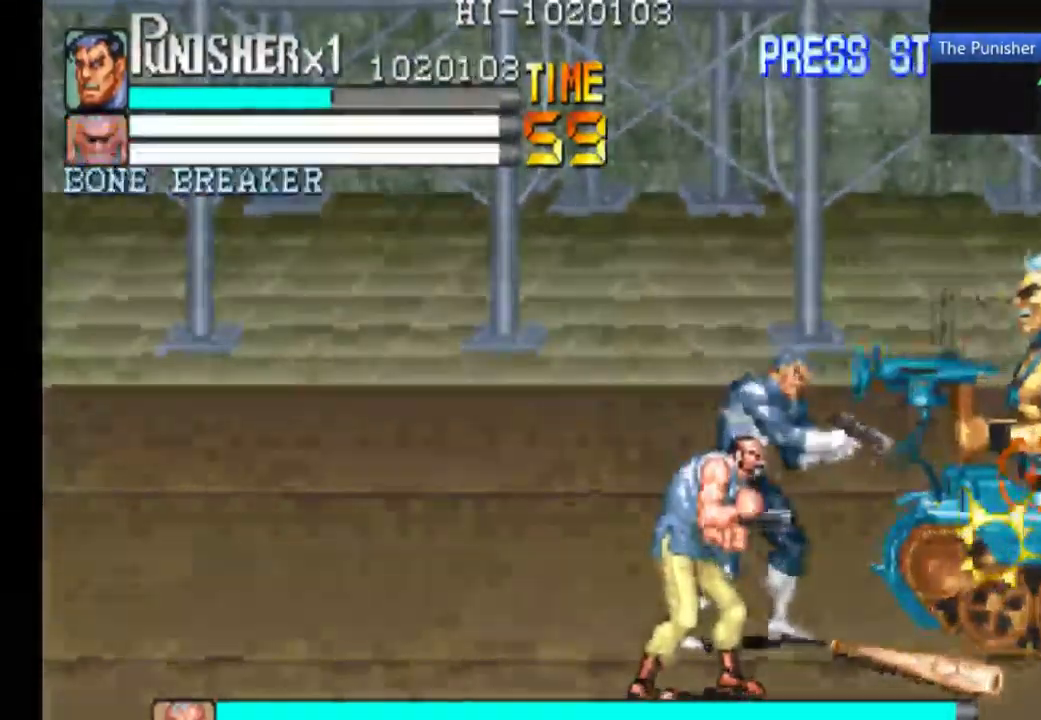
Gameplay with a controller (Xbox layout); each line is a JSON object with the inputs held at the frame after it. "events" lists button and stick changes between this image and that frame as [ms after this image, input, new state], when the widget could be followed in between. Not read: L3 R3.
{"buttons": ["A"], "left_stick": "center", "right_stick": "center", "events": [[333, "X", "up"], [367, "A", "down"]]}
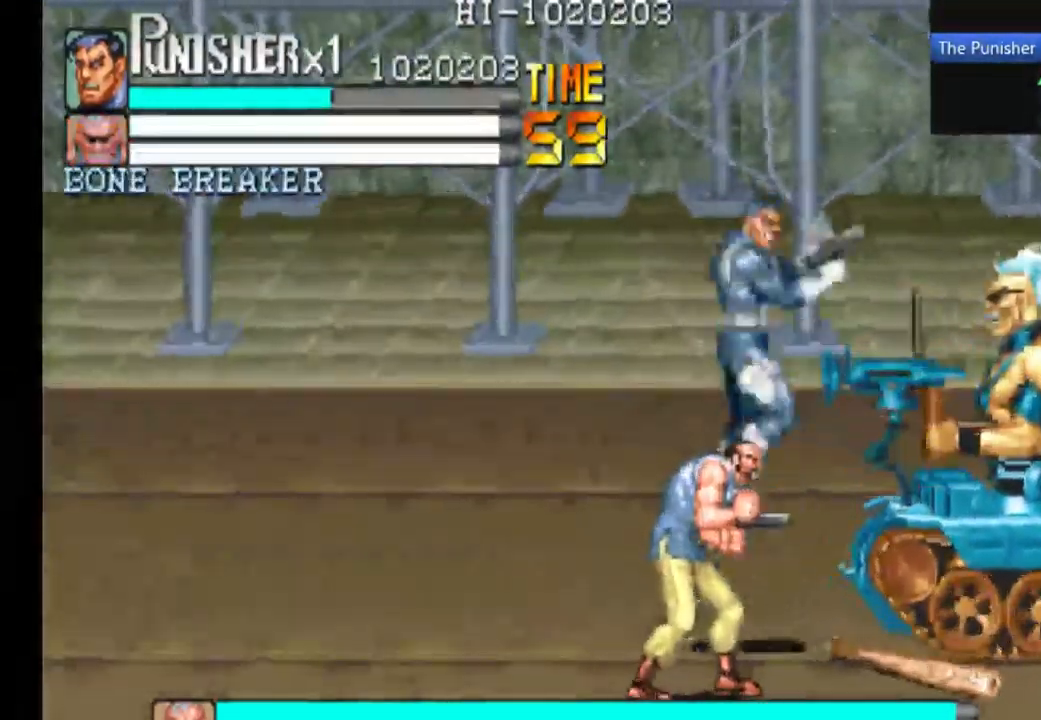
{"buttons": ["X"], "left_stick": "center", "right_stick": "center", "events": [[100, "A", "up"], [433, "X", "down"]]}
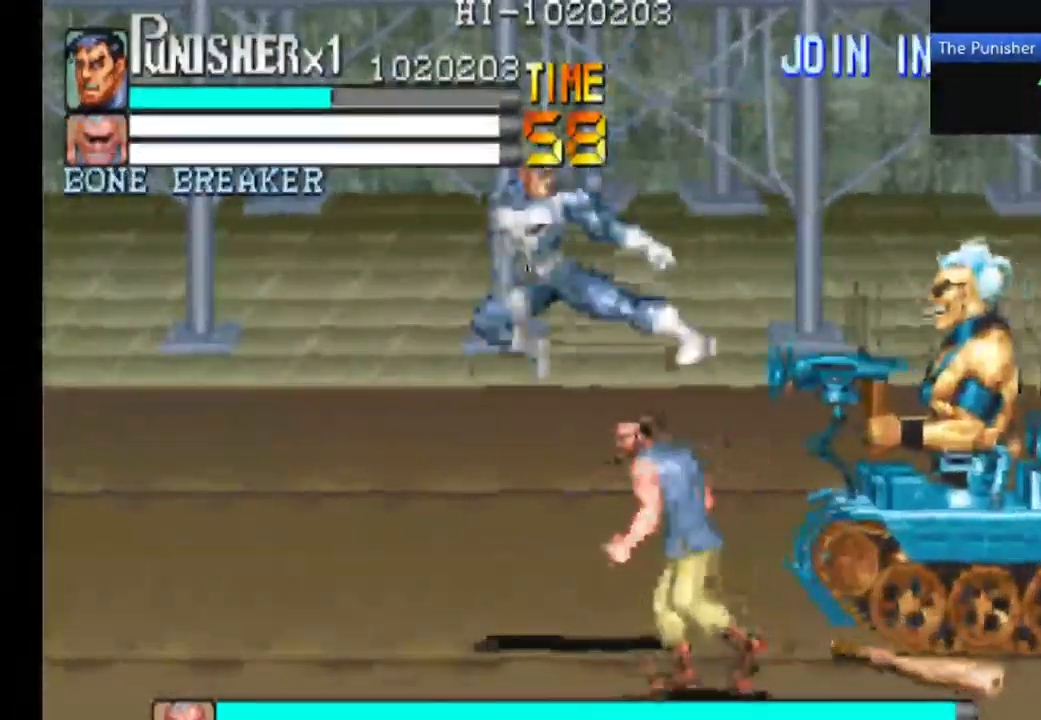
{"buttons": ["X"], "left_stick": "center", "right_stick": "center", "events": [[67, "X", "up"], [200, "X", "down"], [333, "X", "up"], [433, "X", "down"]]}
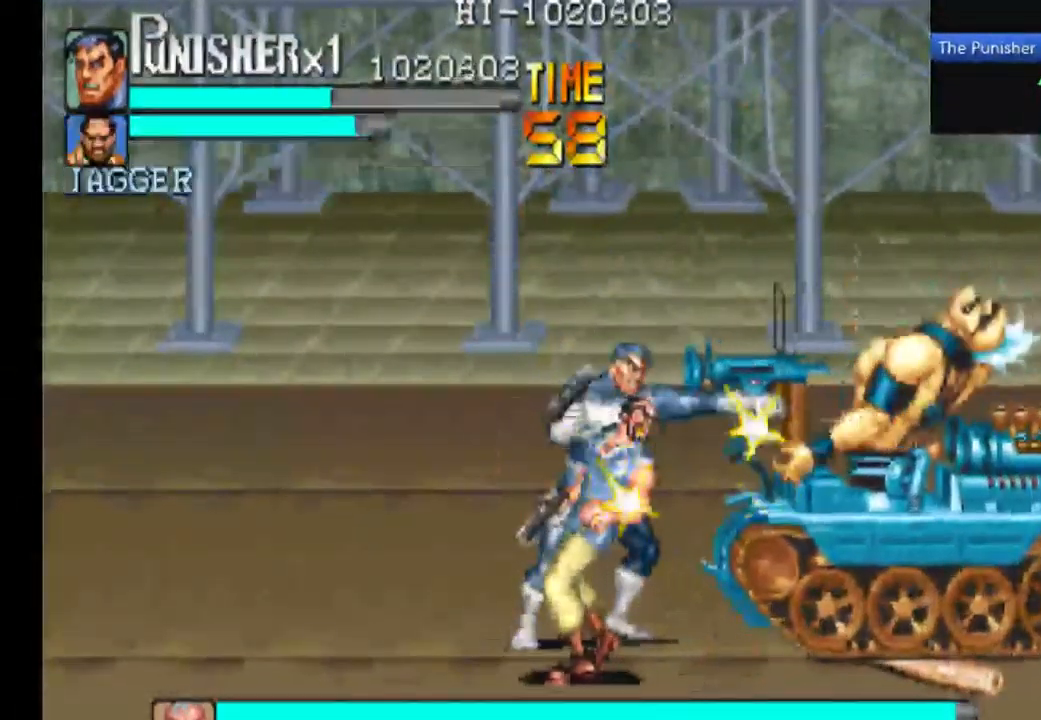
{"buttons": [], "left_stick": "center", "right_stick": "center", "events": [[267, "X", "up"], [367, "X", "down"], [500, "X", "up"]]}
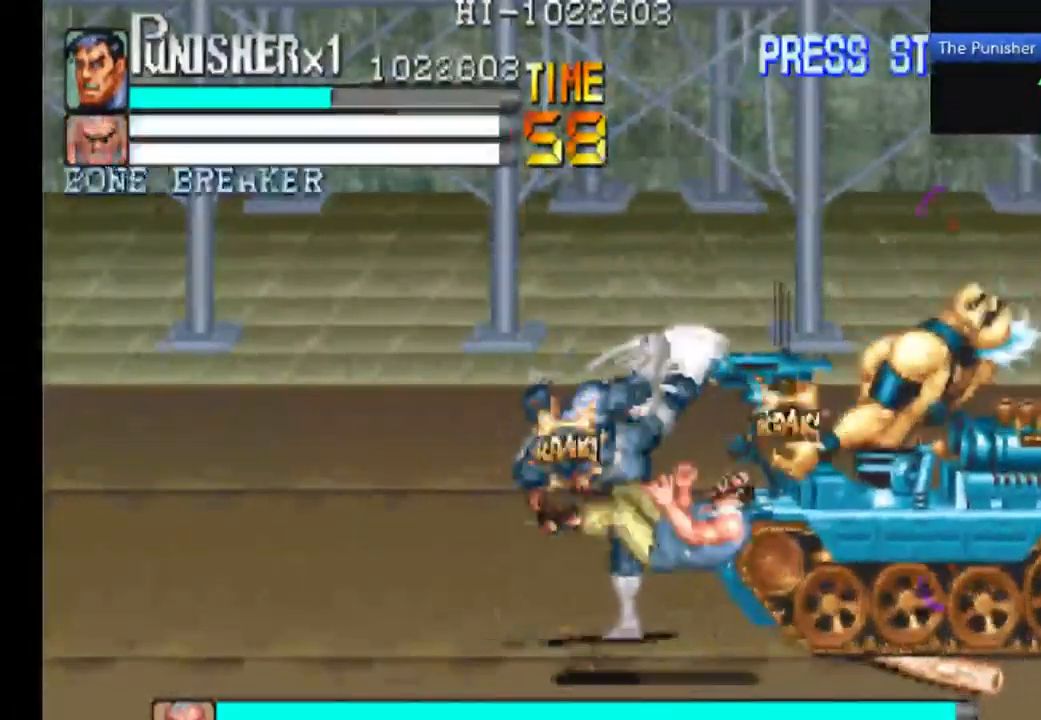
{"buttons": ["X"], "left_stick": "center", "right_stick": "center", "events": [[67, "X", "down"], [200, "X", "up"], [333, "X", "down"]]}
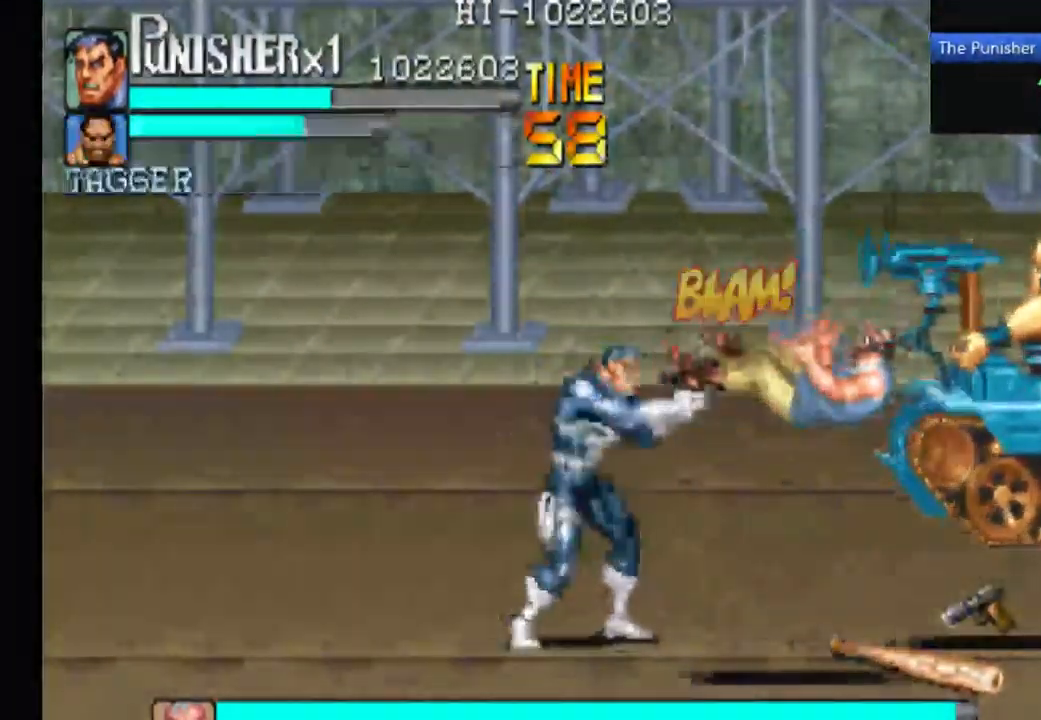
{"buttons": ["X"], "left_stick": "center", "right_stick": "center", "events": []}
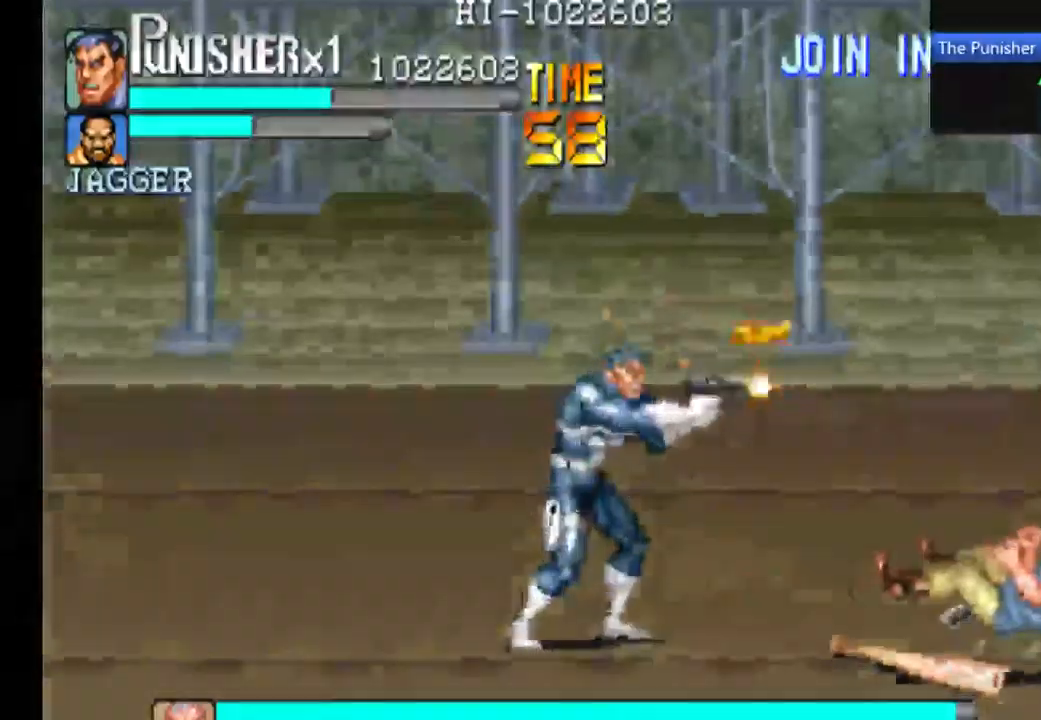
{"buttons": ["X"], "left_stick": "center", "right_stick": "center", "events": [[100, "X", "up"], [233, "X", "down"]]}
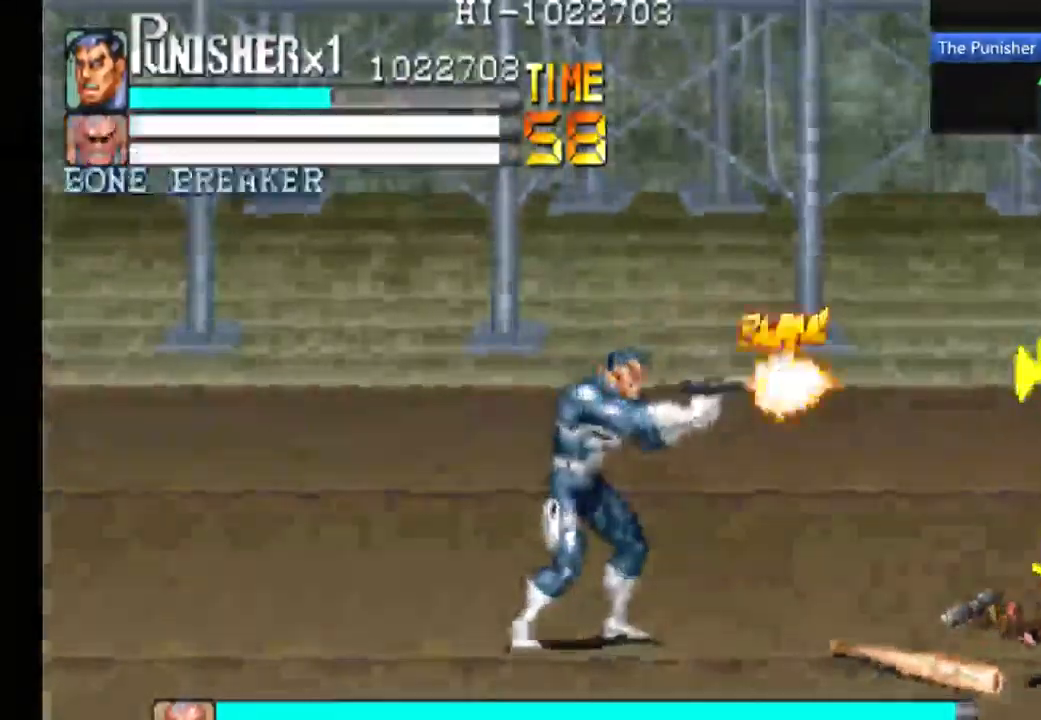
{"buttons": ["X"], "left_stick": "center", "right_stick": "center", "events": []}
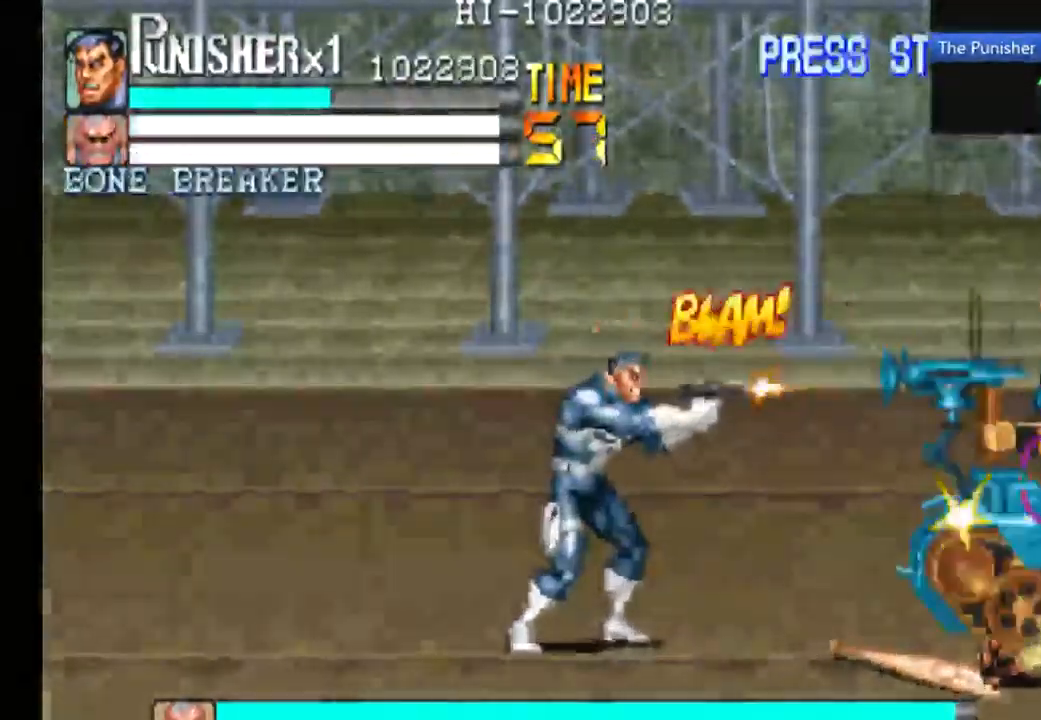
{"buttons": ["X"], "left_stick": "center", "right_stick": "center", "events": []}
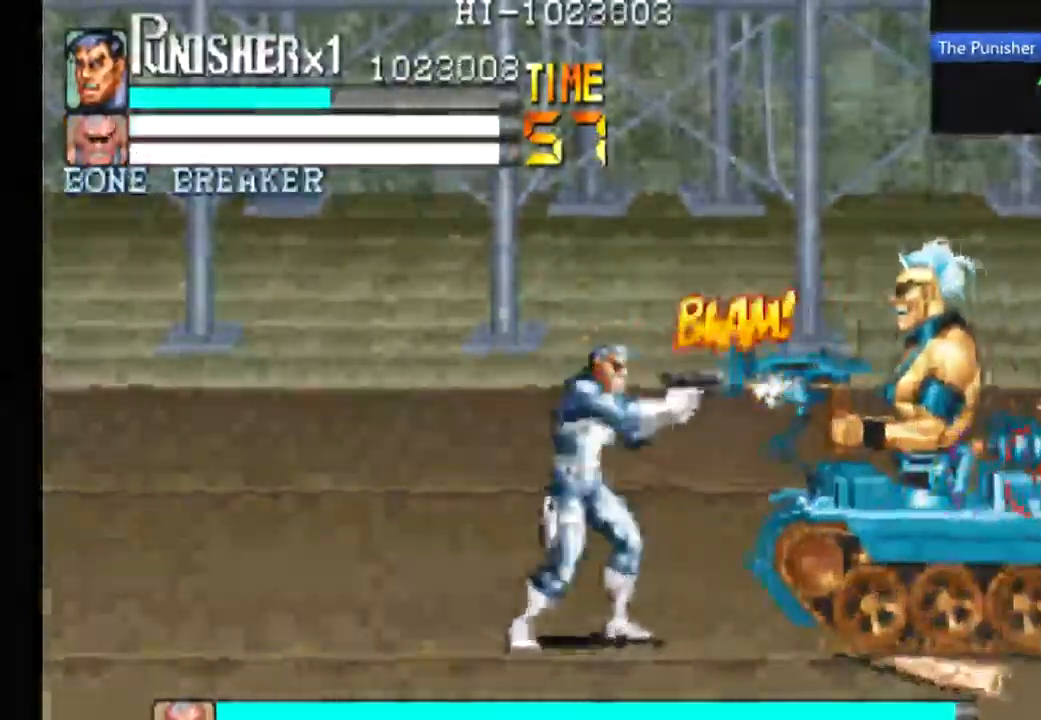
{"buttons": ["X"], "left_stick": "center", "right_stick": "center", "events": []}
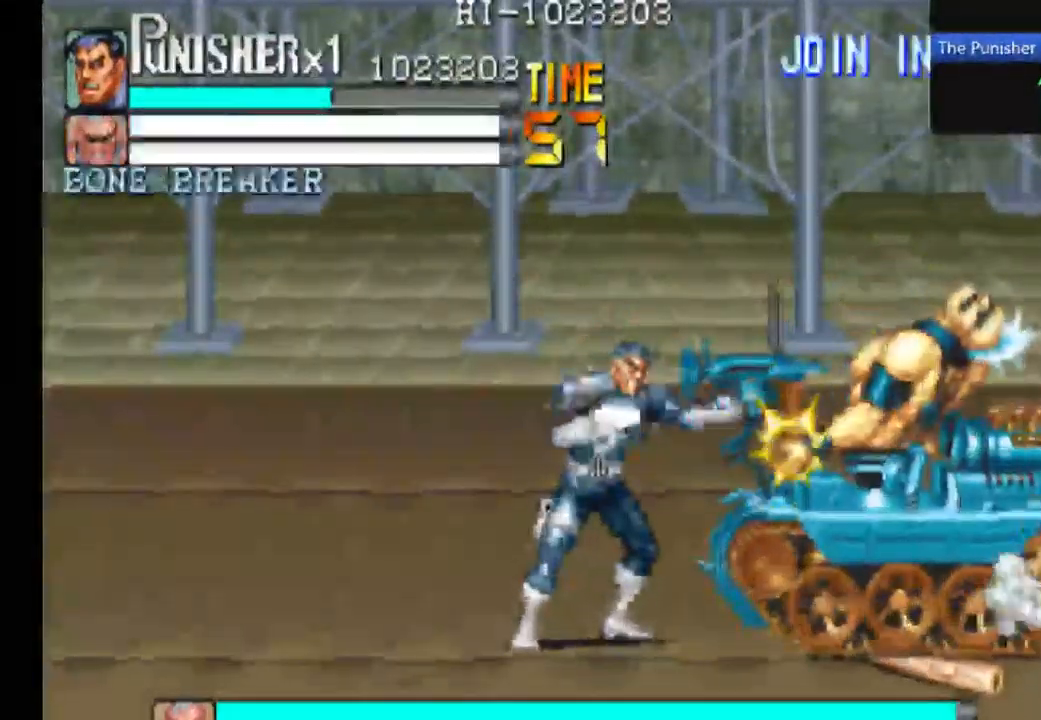
{"buttons": ["X"], "left_stick": "center", "right_stick": "center", "events": []}
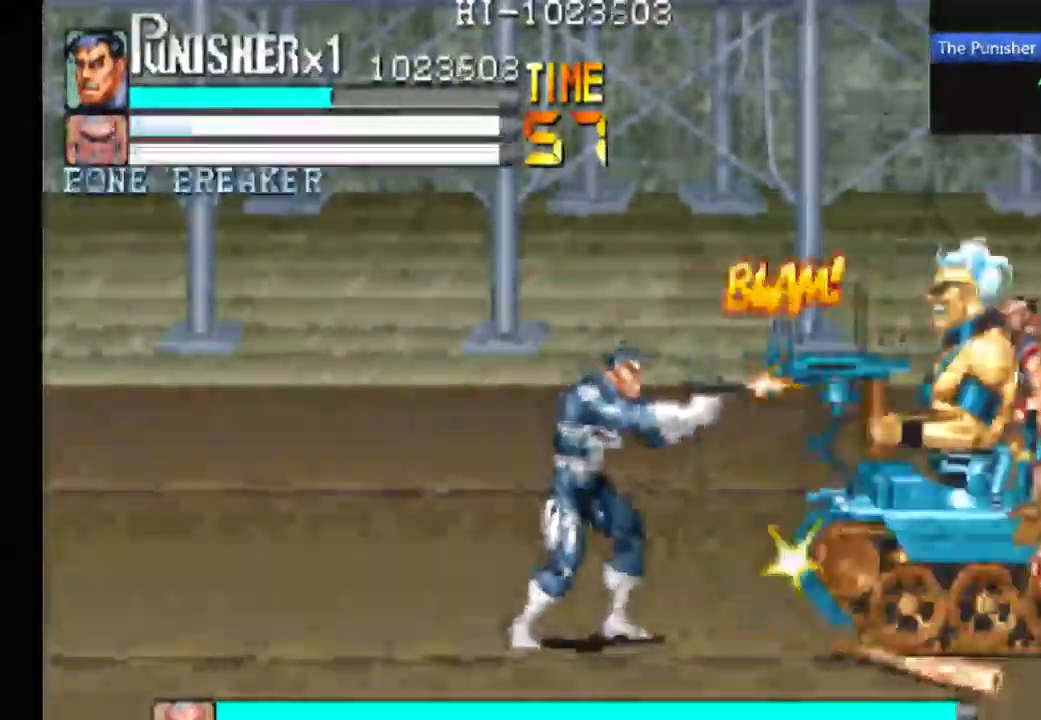
{"buttons": ["X"], "left_stick": "center", "right_stick": "center", "events": []}
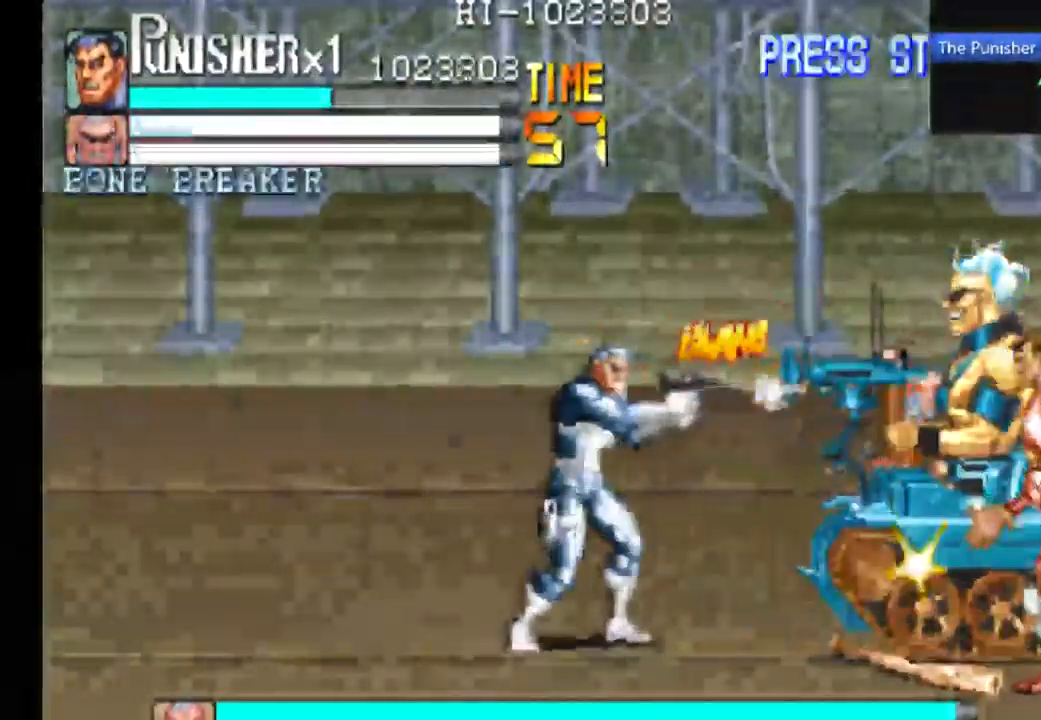
{"buttons": ["X"], "left_stick": "center", "right_stick": "center", "events": []}
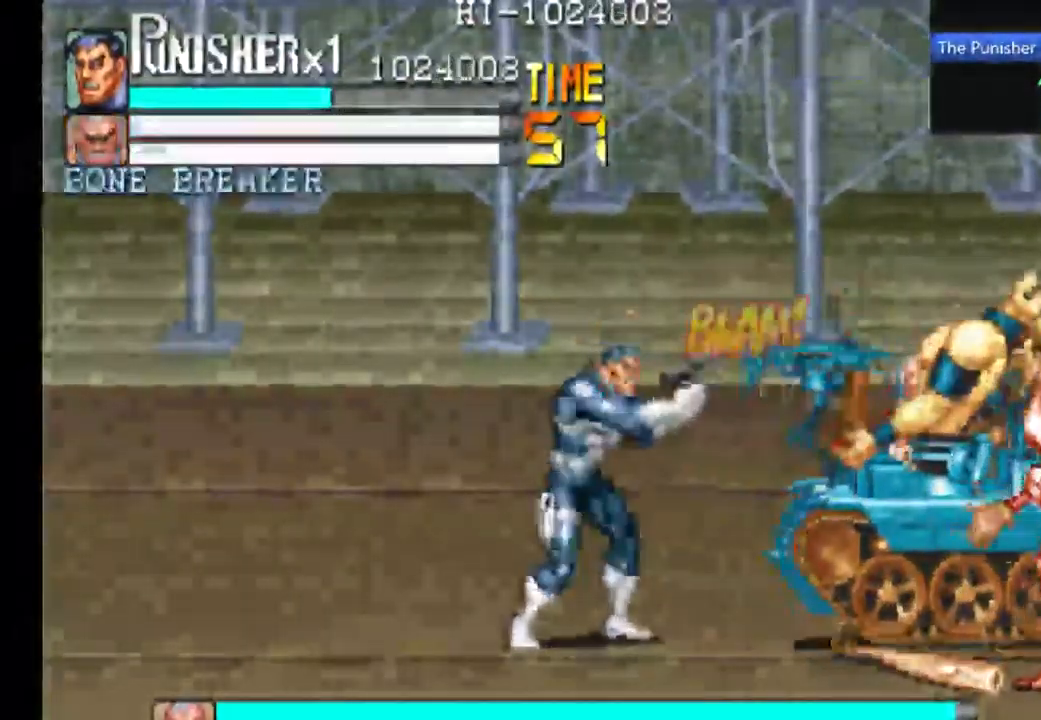
{"buttons": ["X"], "left_stick": "center", "right_stick": "center", "events": []}
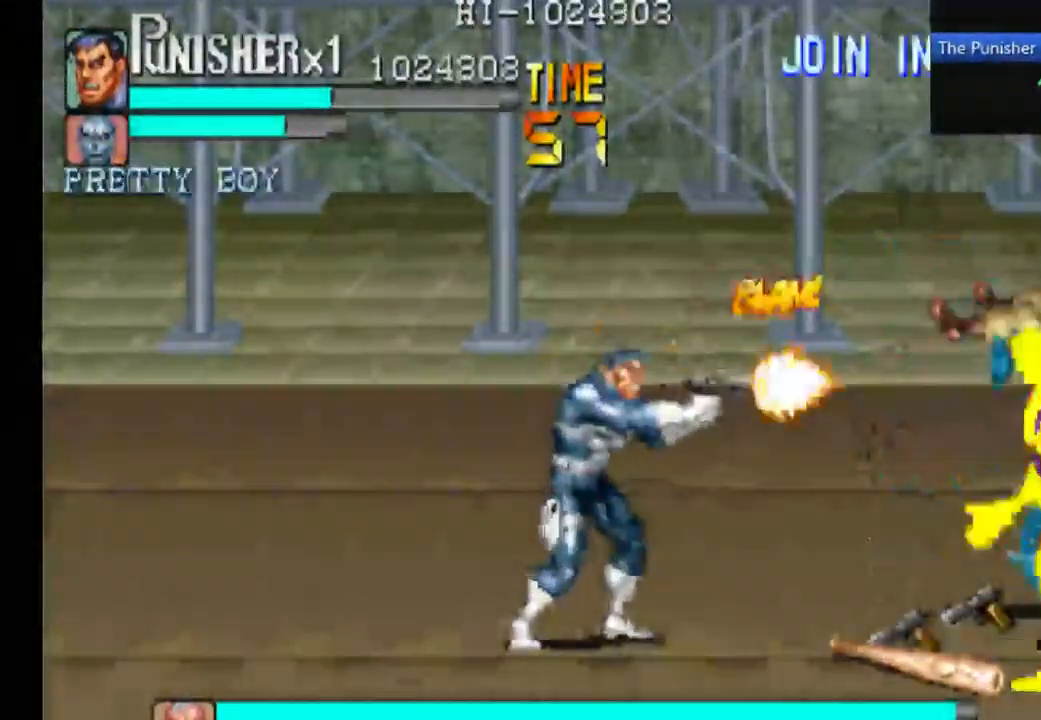
{"buttons": ["X"], "left_stick": "center", "right_stick": "center", "events": []}
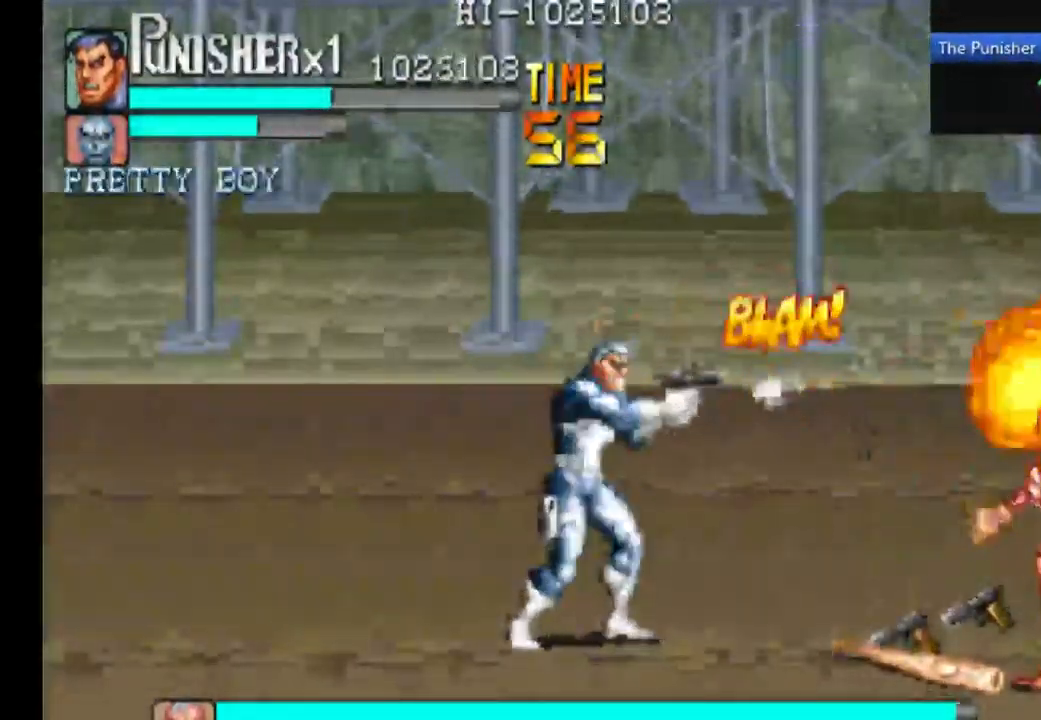
{"buttons": ["X"], "left_stick": "center", "right_stick": "center", "events": []}
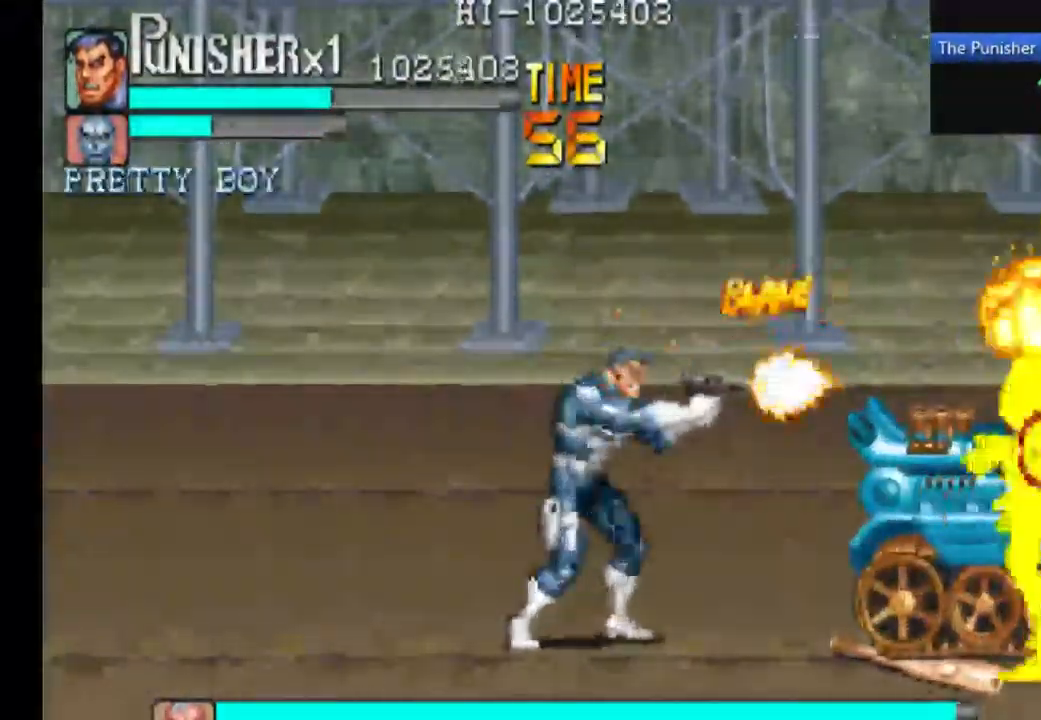
{"buttons": [], "left_stick": "center", "right_stick": "center", "events": [[401, "X", "up"]]}
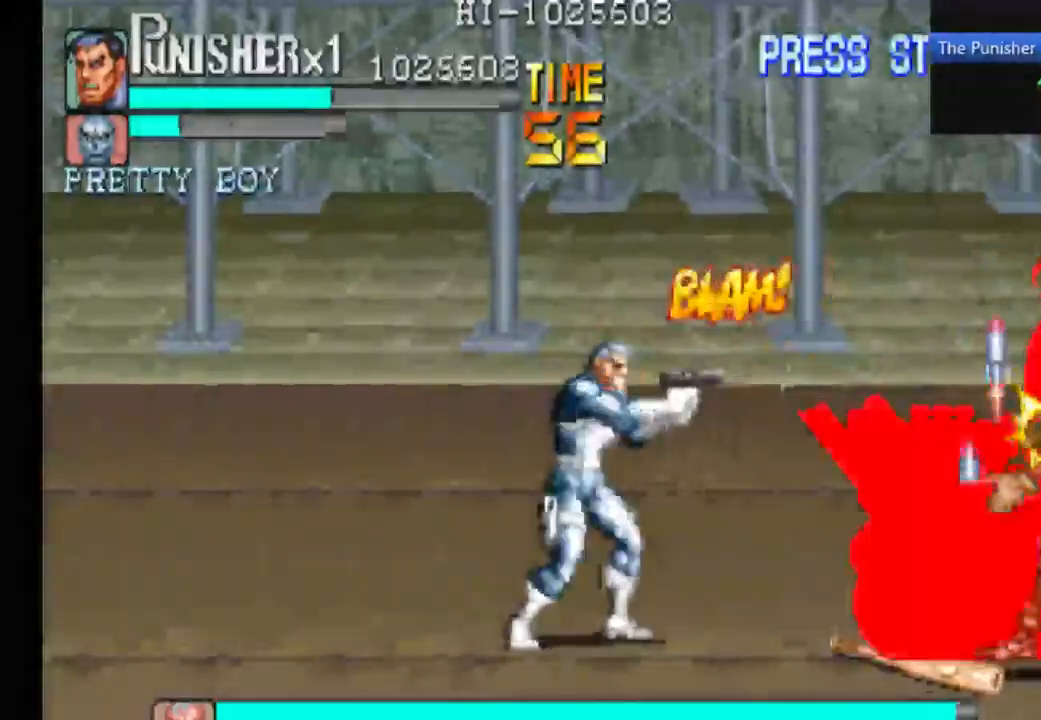
{"buttons": ["X"], "left_stick": "center", "right_stick": "center", "events": [[134, "X", "down"]]}
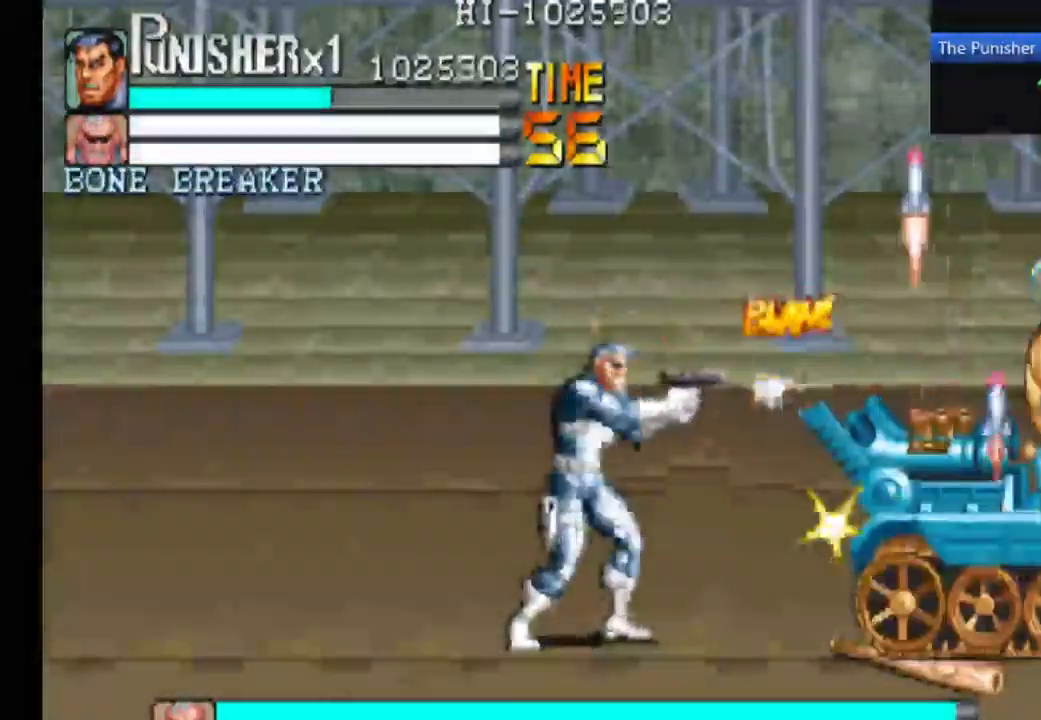
{"buttons": ["X"], "left_stick": "center", "right_stick": "center", "events": []}
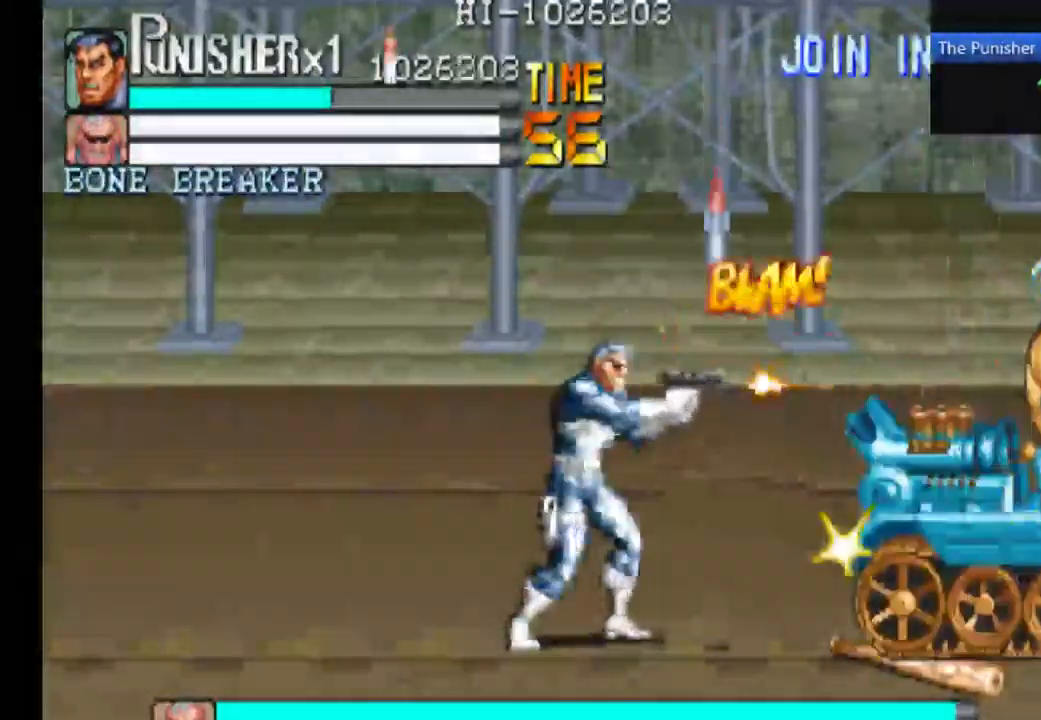
{"buttons": ["X"], "left_stick": "center", "right_stick": "center", "events": []}
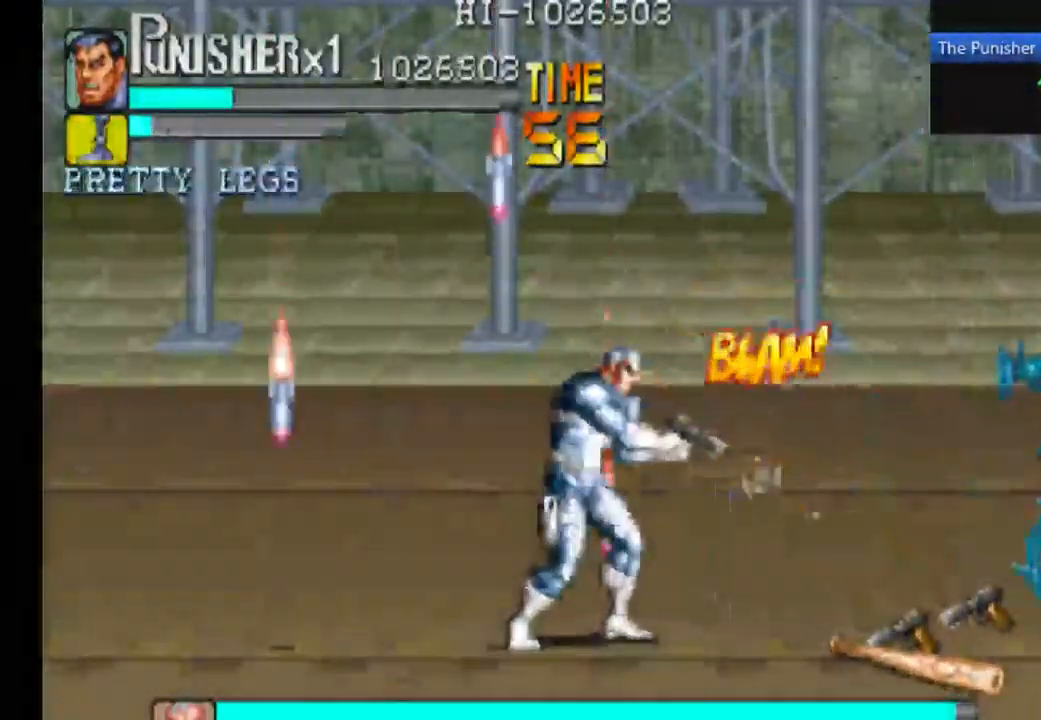
{"buttons": ["X"], "left_stick": "center", "right_stick": "center", "events": []}
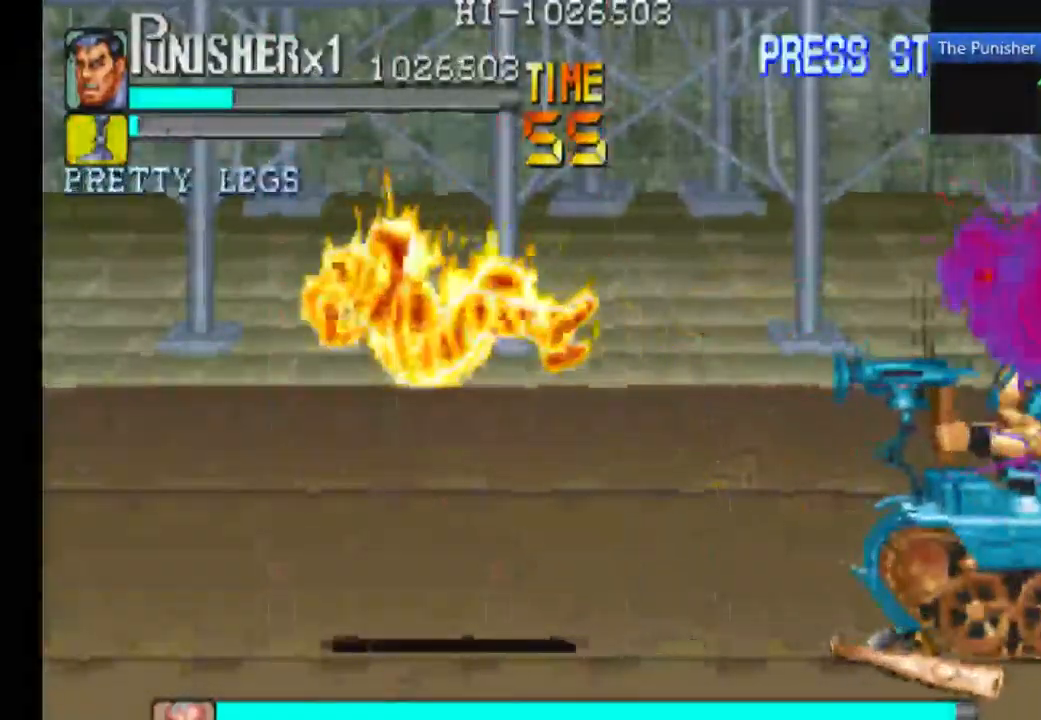
{"buttons": ["X"], "left_stick": "center", "right_stick": "center", "events": []}
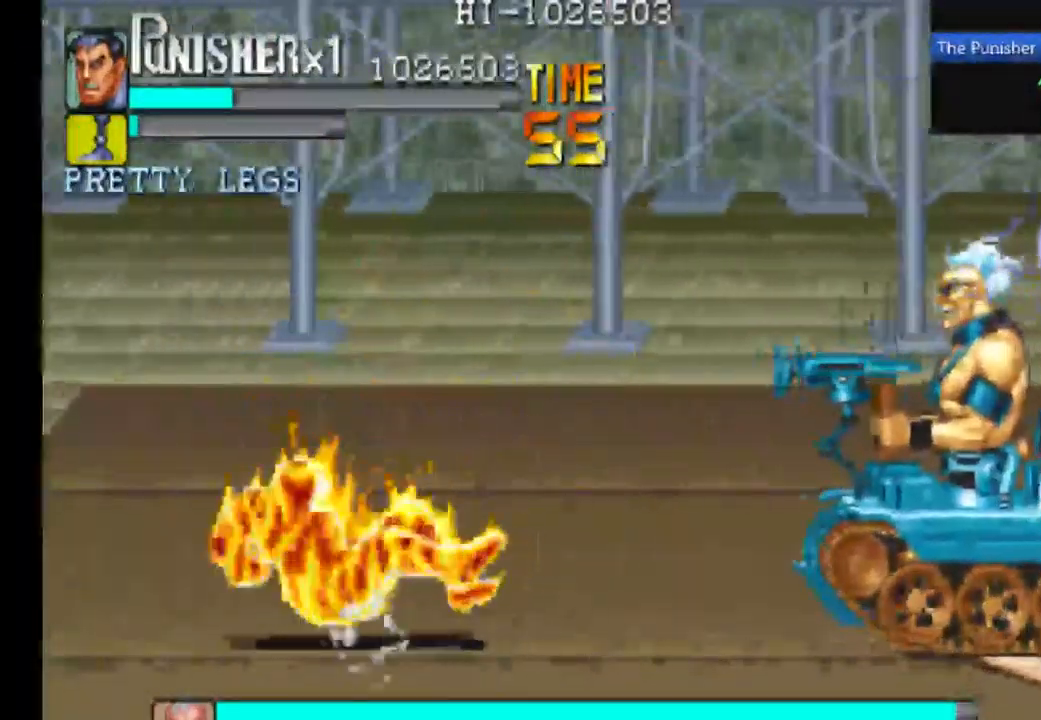
{"buttons": ["X"], "left_stick": "center", "right_stick": "center", "events": []}
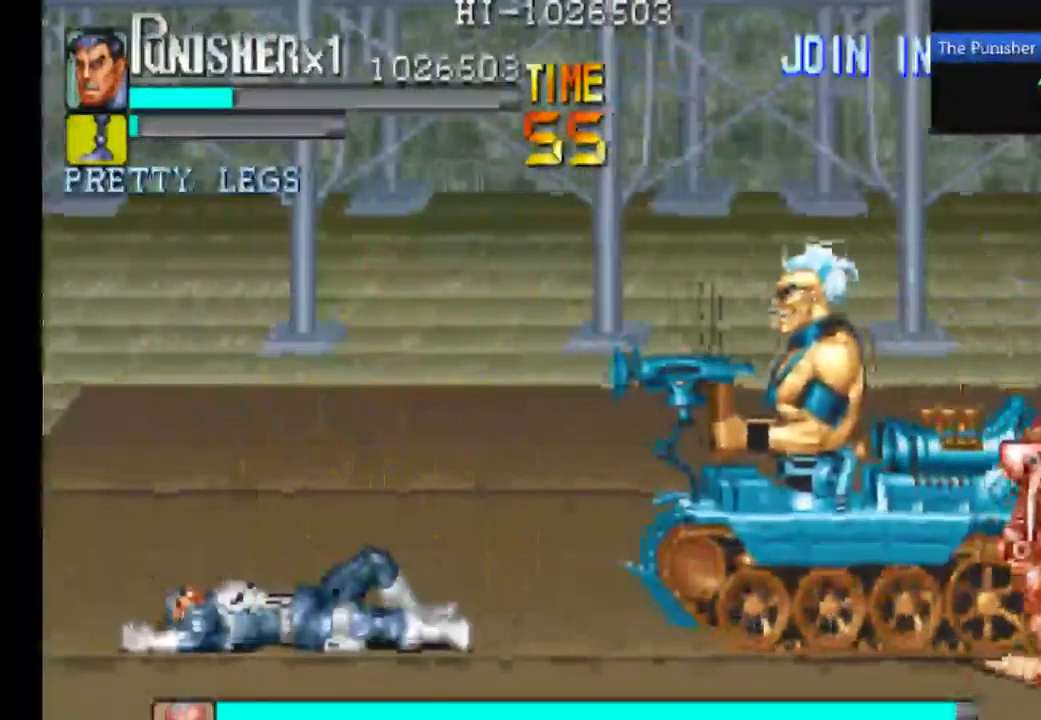
{"buttons": ["X"], "left_stick": "center", "right_stick": "center", "events": []}
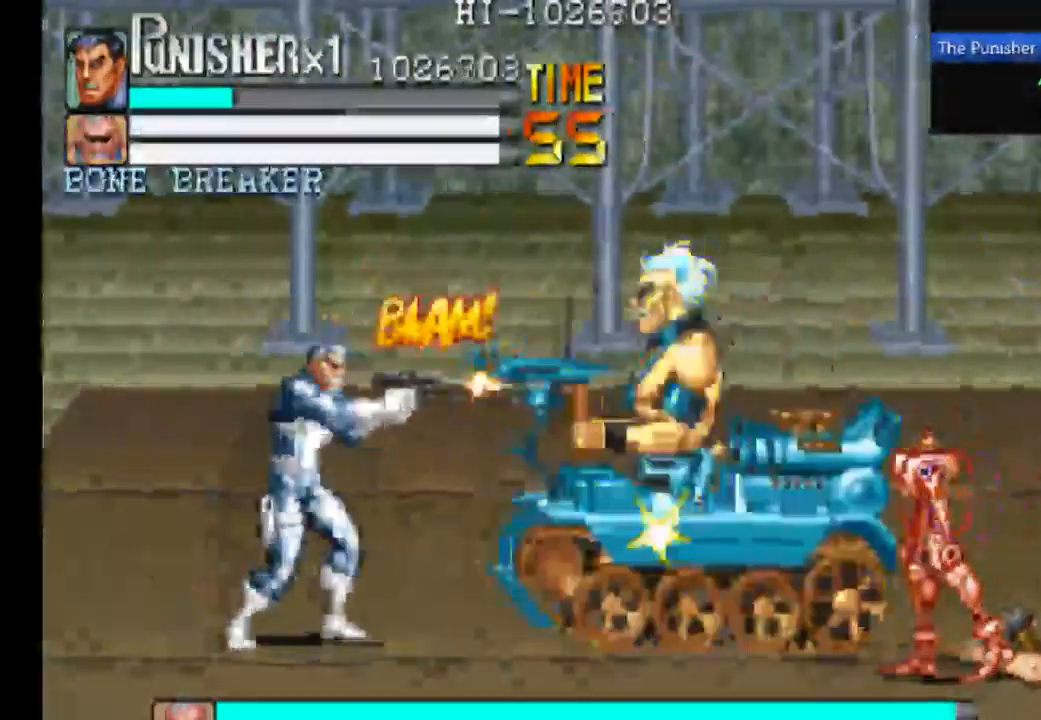
{"buttons": ["X"], "left_stick": "center", "right_stick": "center", "events": []}
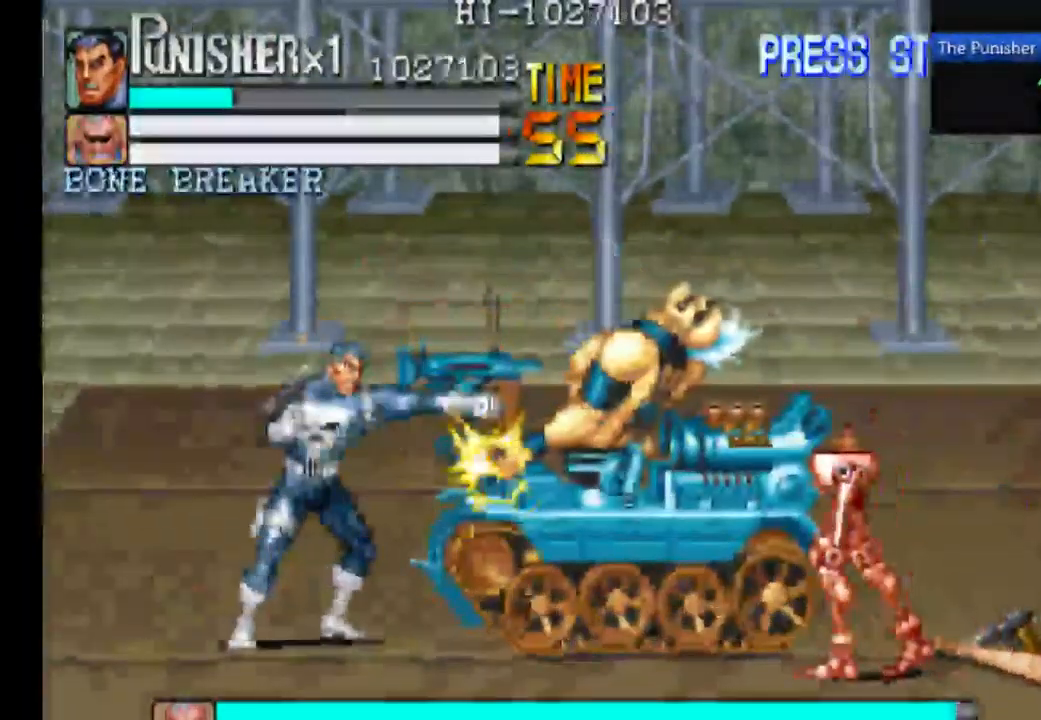
{"buttons": ["X"], "left_stick": "center", "right_stick": "center", "events": []}
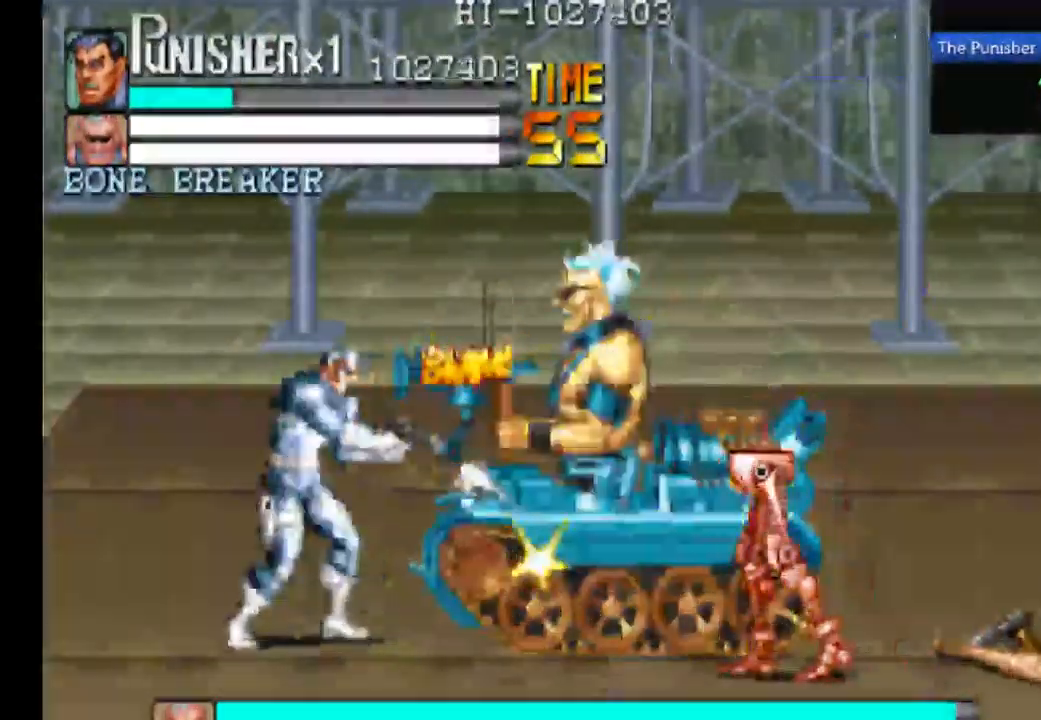
{"buttons": ["X"], "left_stick": "center", "right_stick": "center", "events": [[434, "X", "up"], [500, "X", "down"]]}
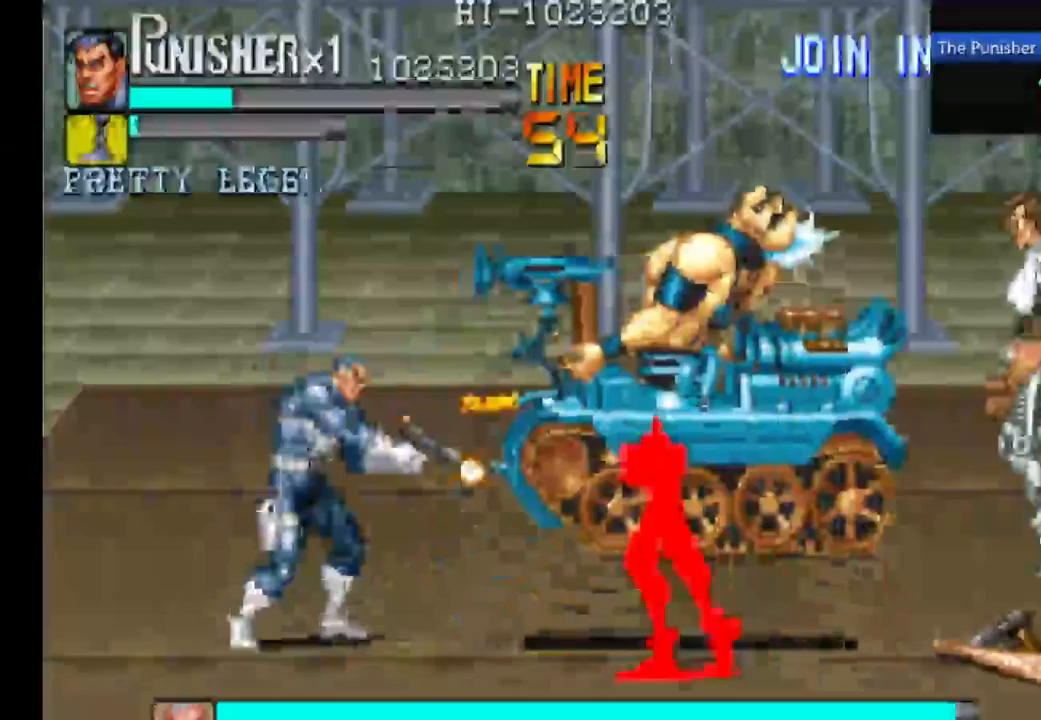
{"buttons": ["X"], "left_stick": "center", "right_stick": "center", "events": [[367, "X", "up"], [500, "X", "down"]]}
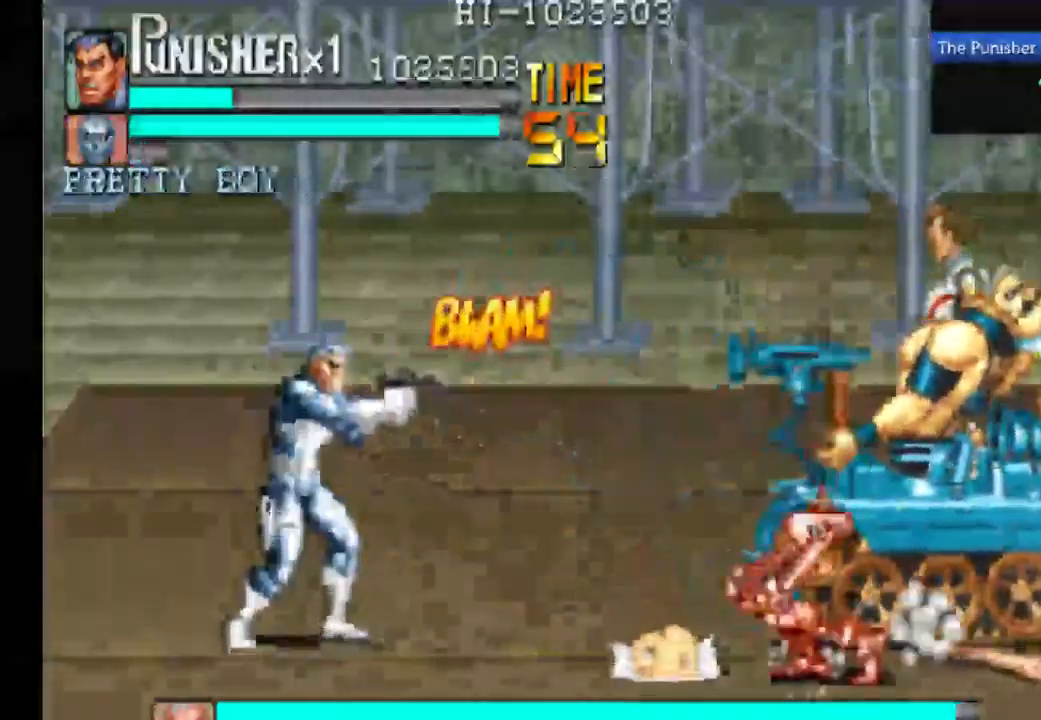
{"buttons": ["X"], "left_stick": "center", "right_stick": "center", "events": [[133, "X", "up"], [200, "X", "down"], [333, "X", "up"], [433, "X", "down"]]}
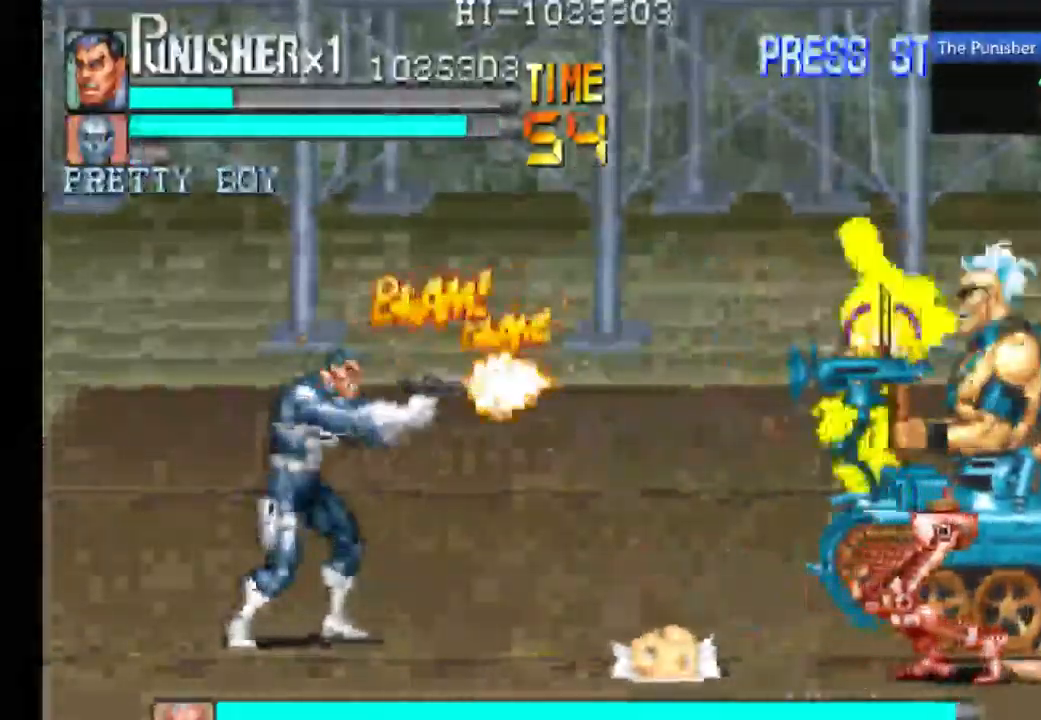
{"buttons": ["X"], "left_stick": "center", "right_stick": "center", "events": [[67, "X", "up"], [133, "X", "down"]]}
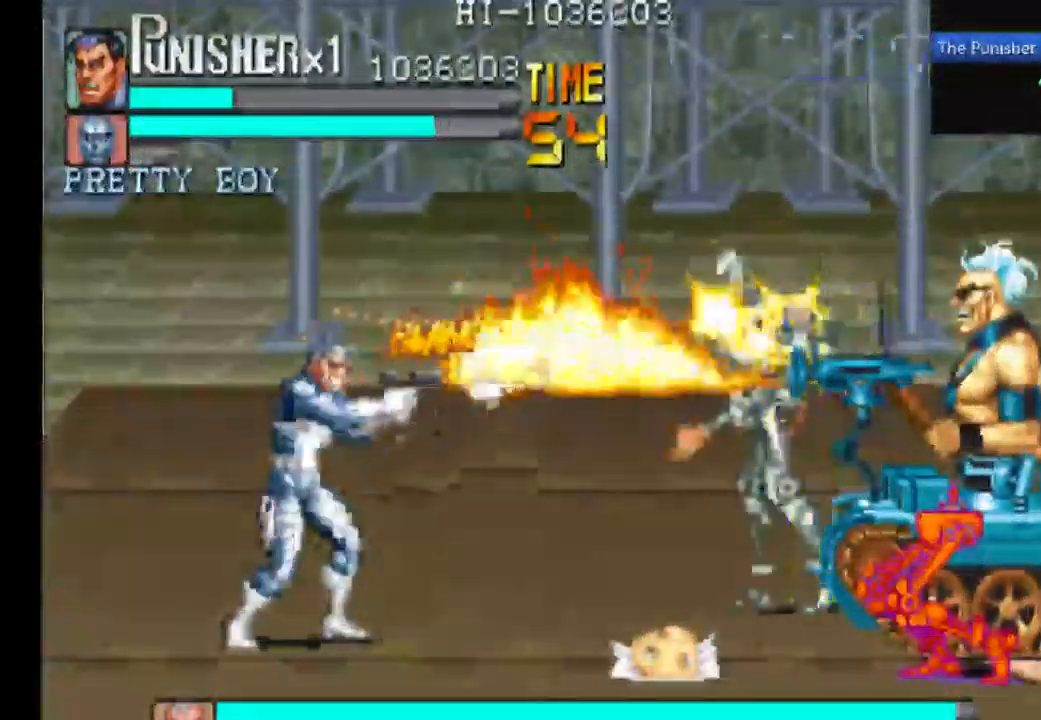
{"buttons": ["X"], "left_stick": "center", "right_stick": "center", "events": [[200, "X", "up"], [333, "X", "down"]]}